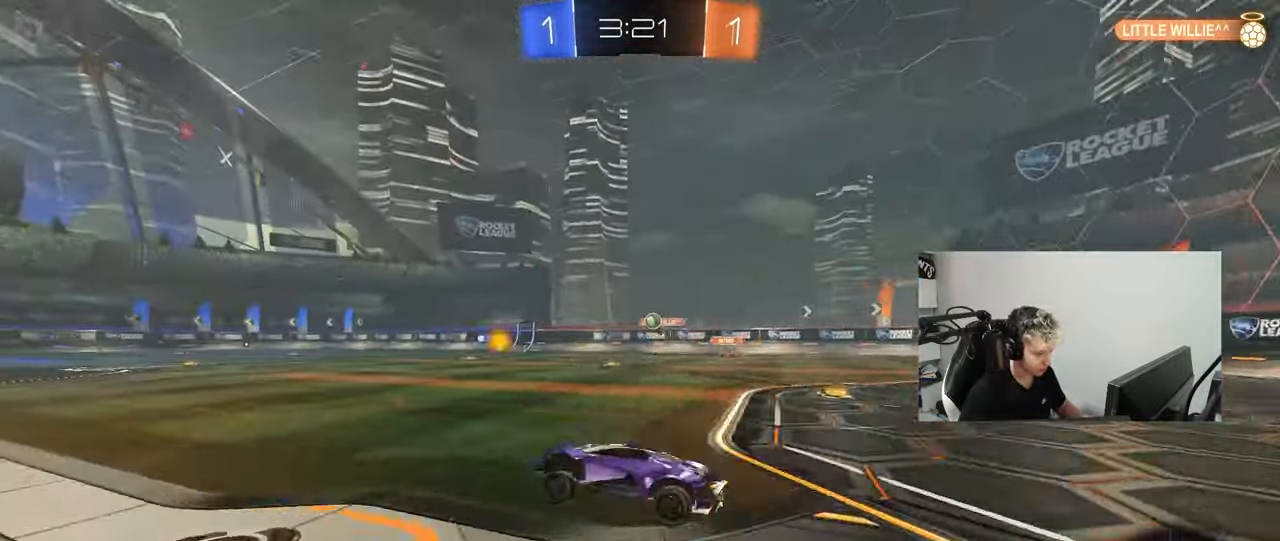
Gameplay with keyboard and mouse; each line is a JSON object with the keys and mouse buttons held at the frame after it. "events" lists presses ("down") and releases ("up") of "1", "2", "3", "4", "5", "a", "alt", "c", "caps_lock", "ctrl", "d", "e", "f", "g", "q", "r", "s", "shift", "space", "t", "tab", "v", "w", "x", "z", "mouse_left", "mouse_wheel" and "mouse_right" between this image and that frame as [ms after this image, input, new state], when the widget could be followed in between. "mouse_left", "mouse_wheel", "mouse_right" = the "left", "wheel", "right" buttons of the "mouse" list. No other keys are recorded. "wheel" means that the mouse wheel is clicked or scrolled. "mouse_move" is the direction in which the mouse moves at that frame (one of eight, or "still"), when it could be read.
{"keys": ["w"], "mouse": [], "mouse_move": "still", "events": []}
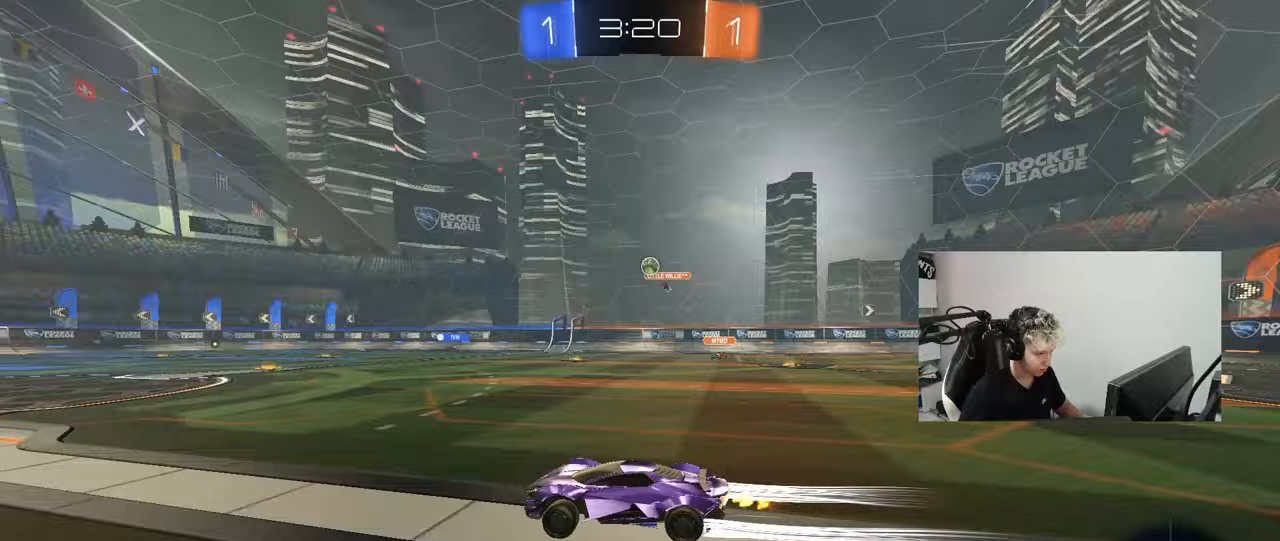
{"keys": ["w"], "mouse": [], "mouse_move": "still", "events": [[233, "d", "down"], [333, "d", "up"]]}
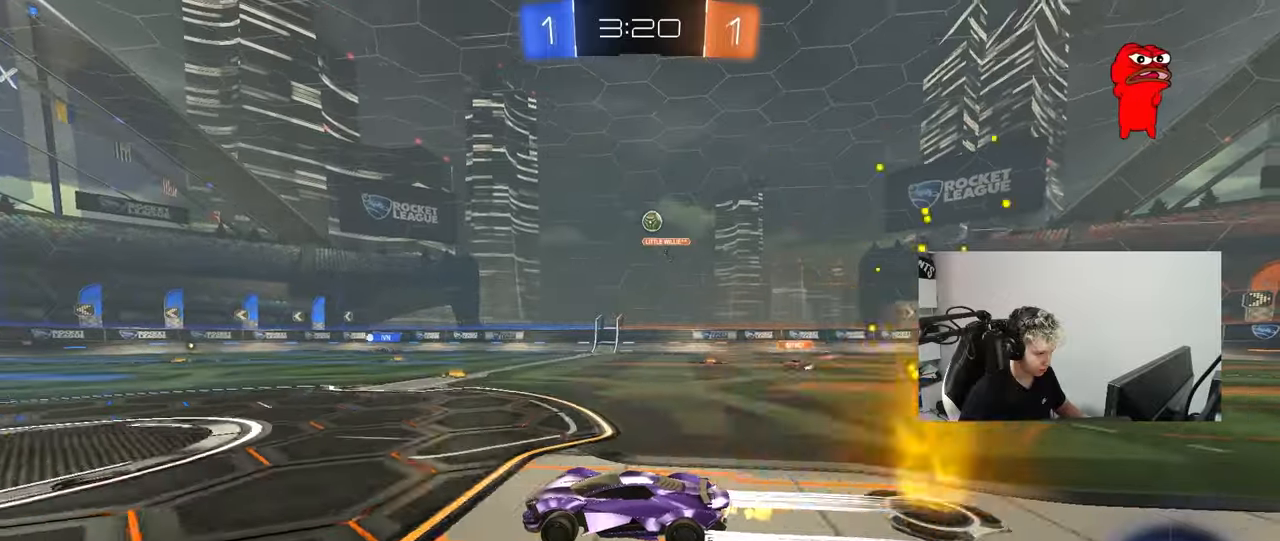
{"keys": ["d", "w"], "mouse": [], "mouse_move": "still", "events": [[17, "a", "down"], [67, "a", "up"], [483, "d", "down"]]}
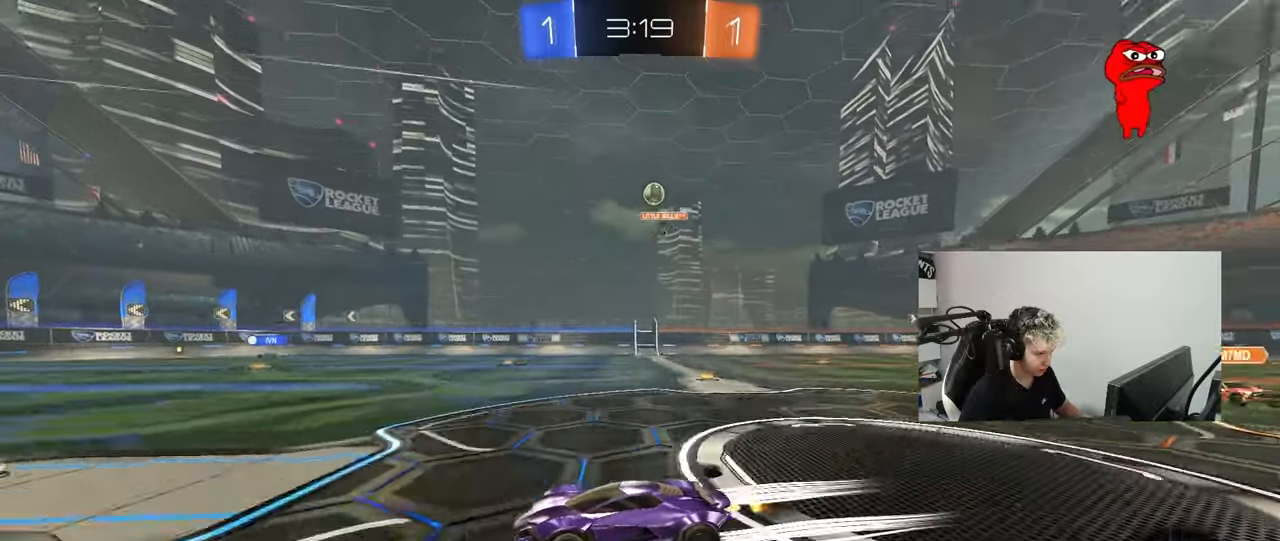
{"keys": ["d", "s"], "mouse": ["right"], "mouse_move": "down-left", "events": [[33, "w", "up"], [83, "s", "down"], [267, "s", "up"], [367, "a", "down"], [367, "s", "down"], [400, "a", "up"], [400, "mouse_right", "down"]]}
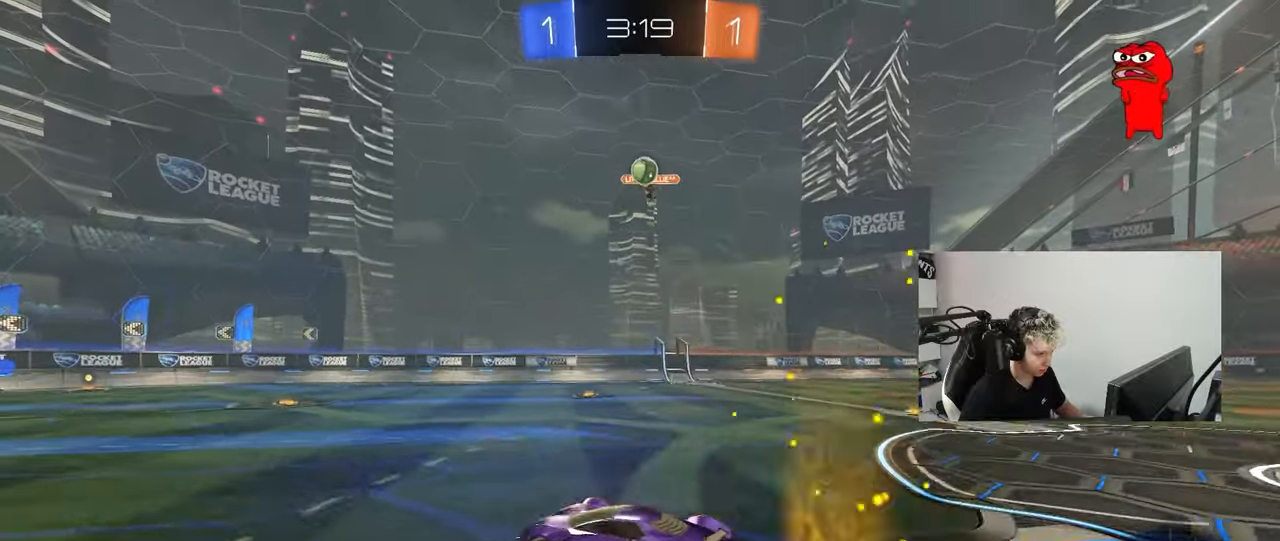
{"keys": ["a"], "mouse": ["left"], "mouse_move": "still", "events": [[100, "d", "up"], [133, "mouse_right", "up"], [133, "s", "up"], [183, "mouse_right", "down"], [233, "a", "down"], [233, "s", "down"], [233, "shift", "down"], [283, "mouse_left", "down"], [367, "mouse_right", "up"], [367, "shift", "up"], [417, "s", "up"], [417, "shift", "down"], [467, "shift", "up"]]}
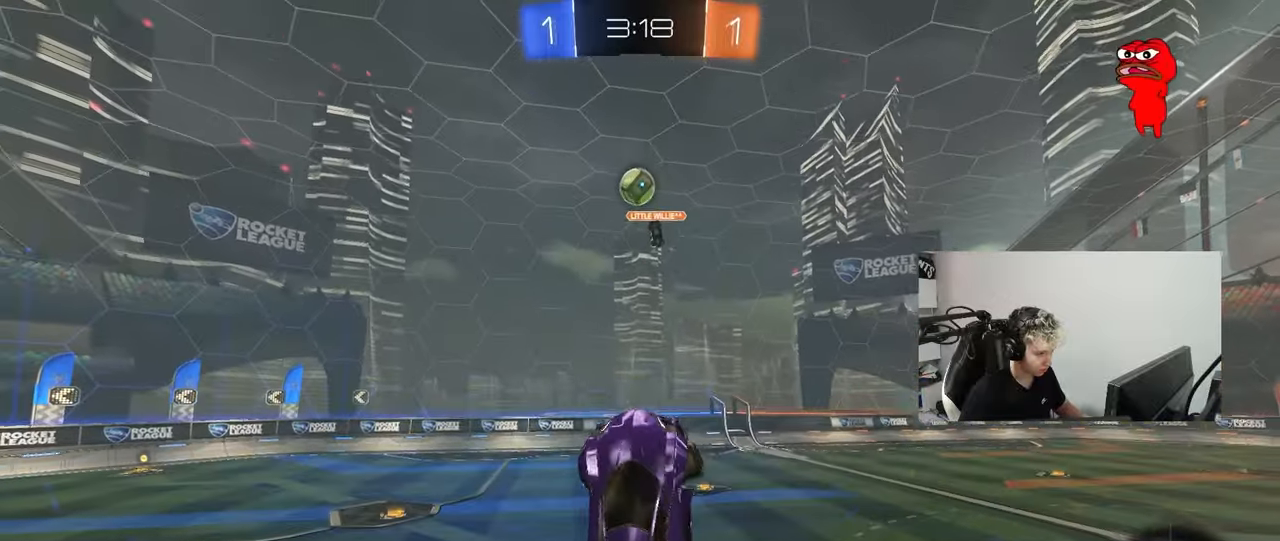
{"keys": ["a"], "mouse": ["left"], "mouse_move": "still", "events": [[17, "s", "down"], [67, "s", "up"], [200, "w", "down"], [250, "a", "up"], [250, "d", "down"], [350, "mouse_left", "up"], [383, "mouse_left", "down"], [433, "a", "down"], [433, "d", "up"], [483, "w", "up"]]}
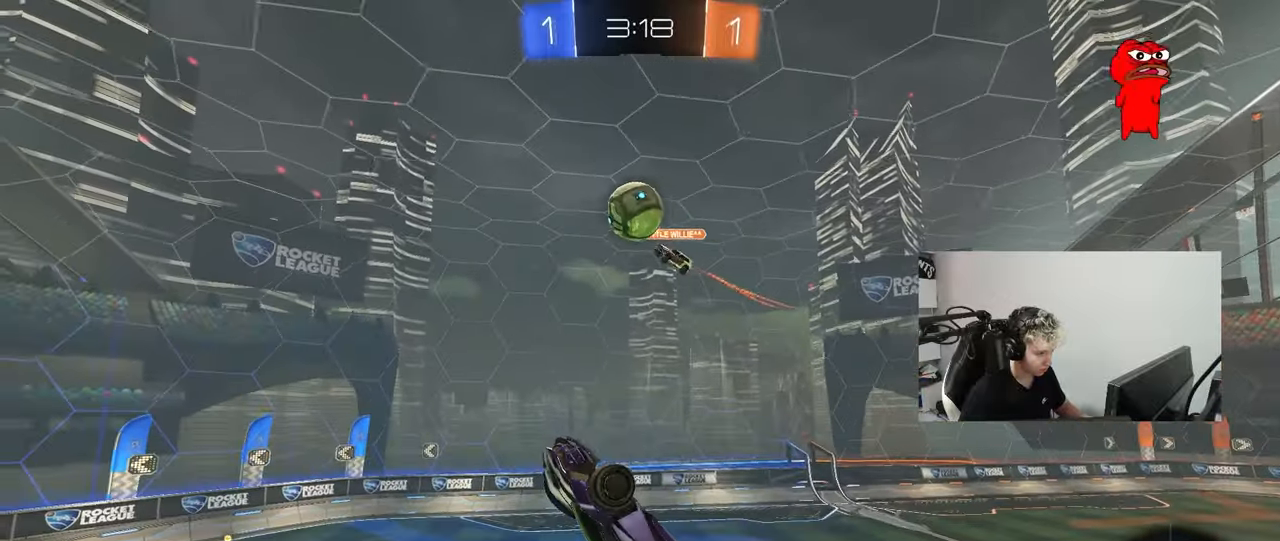
{"keys": ["a"], "mouse": ["left"], "mouse_move": "still", "events": [[33, "mouse_left", "up"], [83, "a", "up"], [83, "mouse_left", "down"], [133, "d", "down"], [167, "w", "down"], [400, "d", "up"], [400, "w", "up"], [500, "a", "down"]]}
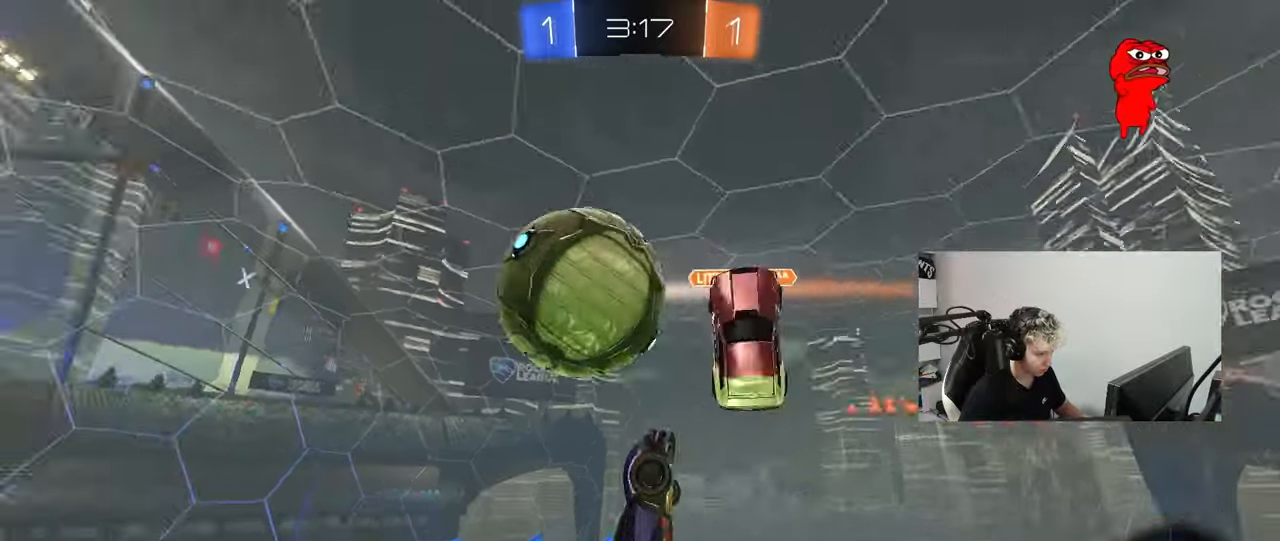
{"keys": ["d", "s"], "mouse": [], "mouse_move": "still", "events": [[50, "a", "up"], [50, "s", "down"], [233, "mouse_left", "up"], [417, "d", "down"]]}
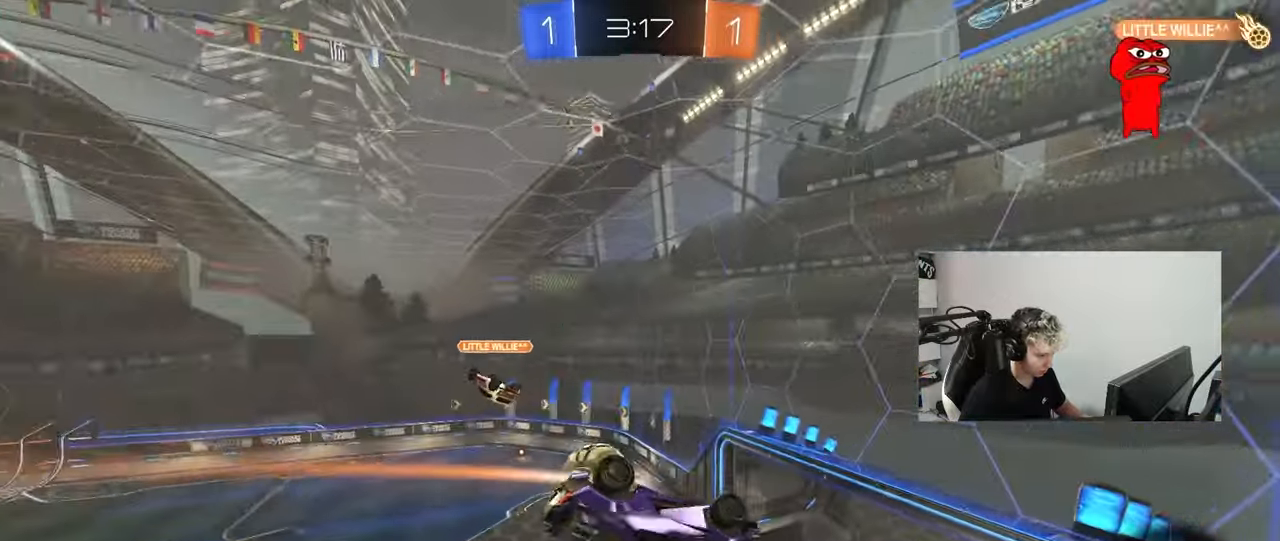
{"keys": ["a", "w"], "mouse": [], "mouse_move": "still", "events": [[17, "shift", "down"], [150, "s", "up"], [250, "d", "up"], [250, "shift", "up"], [300, "a", "down"], [300, "shift", "down"], [433, "w", "down"], [483, "shift", "up"]]}
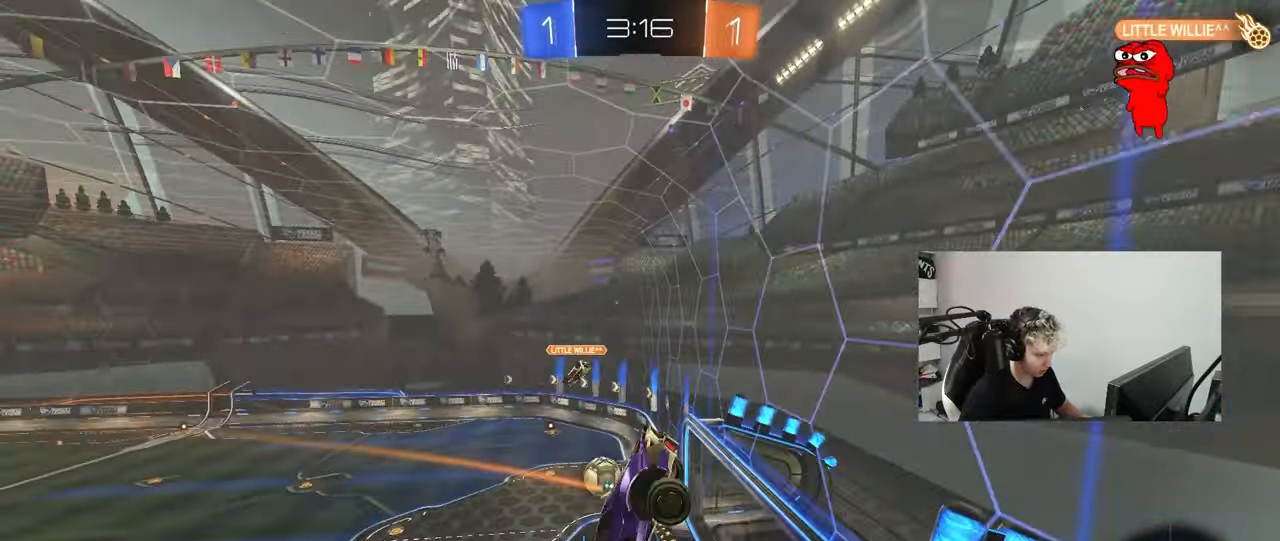
{"keys": ["a", "w"], "mouse": [], "mouse_move": "still", "events": [[83, "w", "up"], [117, "a", "up"], [267, "w", "down"], [317, "a", "down"]]}
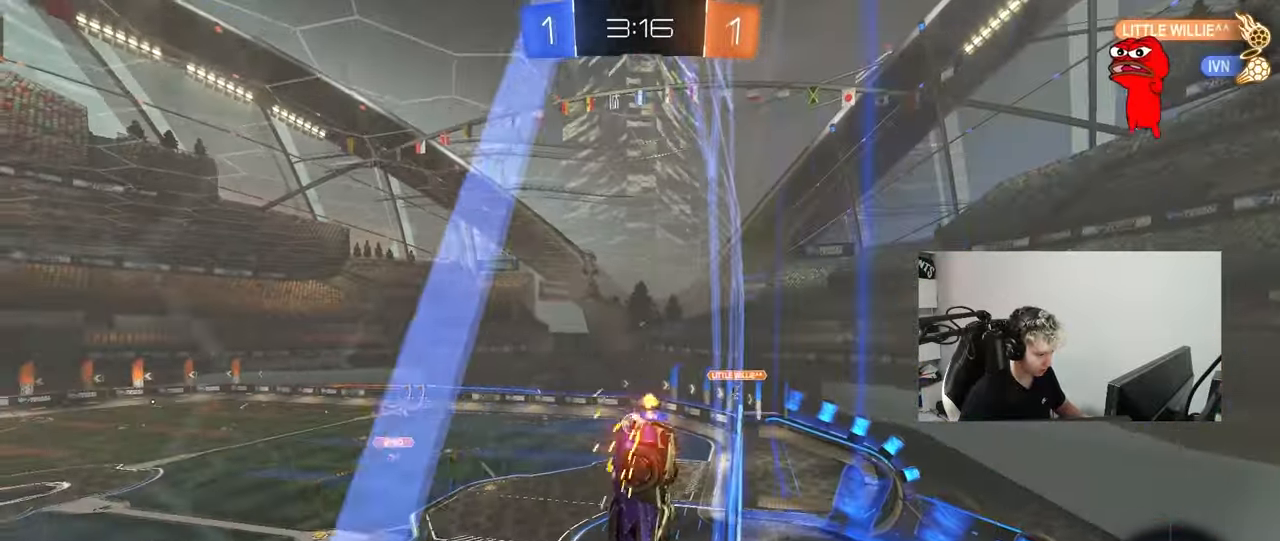
{"keys": [], "mouse": ["right"], "mouse_move": "still", "events": [[283, "a", "up"], [367, "w", "up"], [417, "mouse_right", "down"]]}
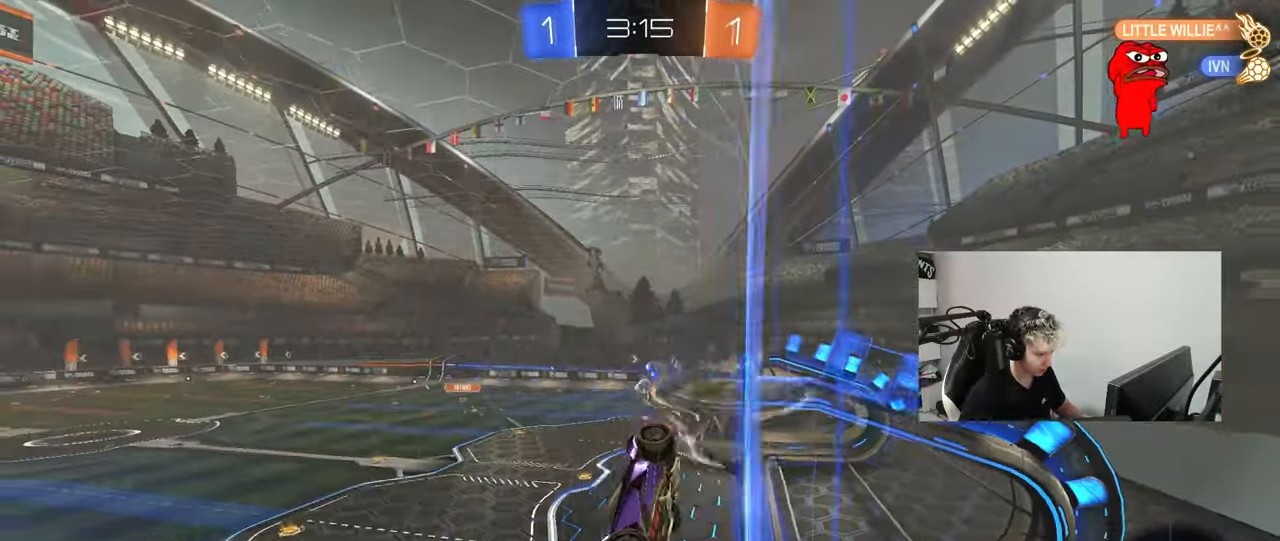
{"keys": ["d"], "mouse": [], "mouse_move": "up", "events": [[17, "a", "down"], [17, "s", "down"], [17, "shift", "down"], [117, "mouse_right", "up"], [117, "space", "down"], [200, "a", "up"], [200, "shift", "up"], [250, "d", "down"], [250, "s", "up"], [250, "space", "up"], [300, "d", "up"], [350, "a", "down"], [483, "a", "up"], [483, "d", "down"]]}
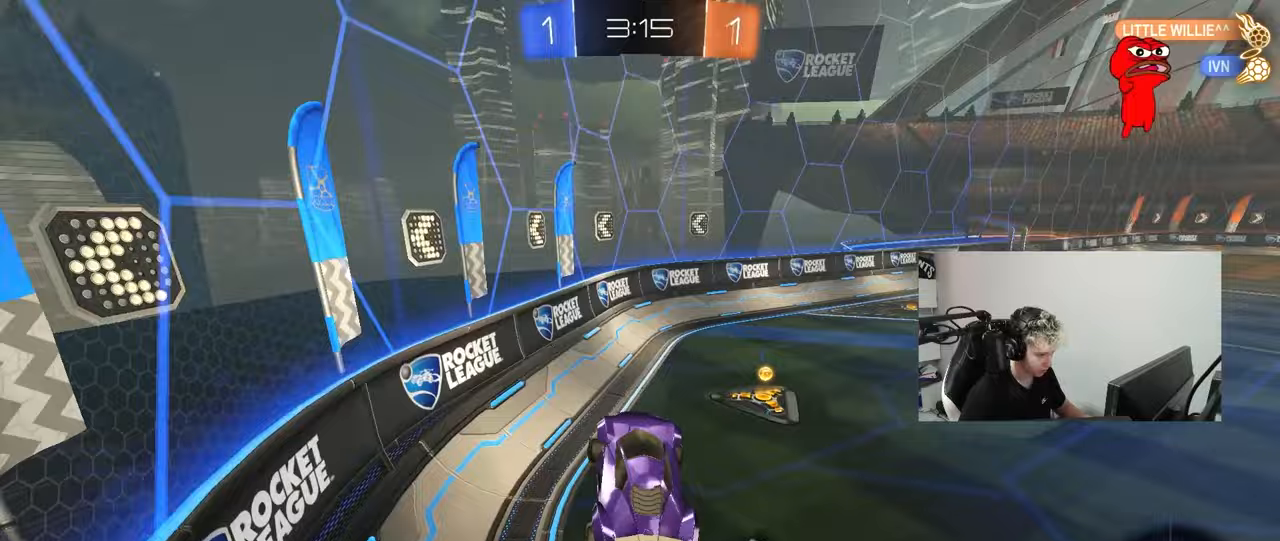
{"keys": ["d", "w"], "mouse": [], "mouse_move": "still", "events": [[117, "w", "down"], [167, "space", "down"], [217, "d", "up"], [267, "mouse_right", "down"], [317, "d", "down"], [317, "space", "up"], [367, "mouse_right", "up"], [400, "shift", "down"], [500, "shift", "up"]]}
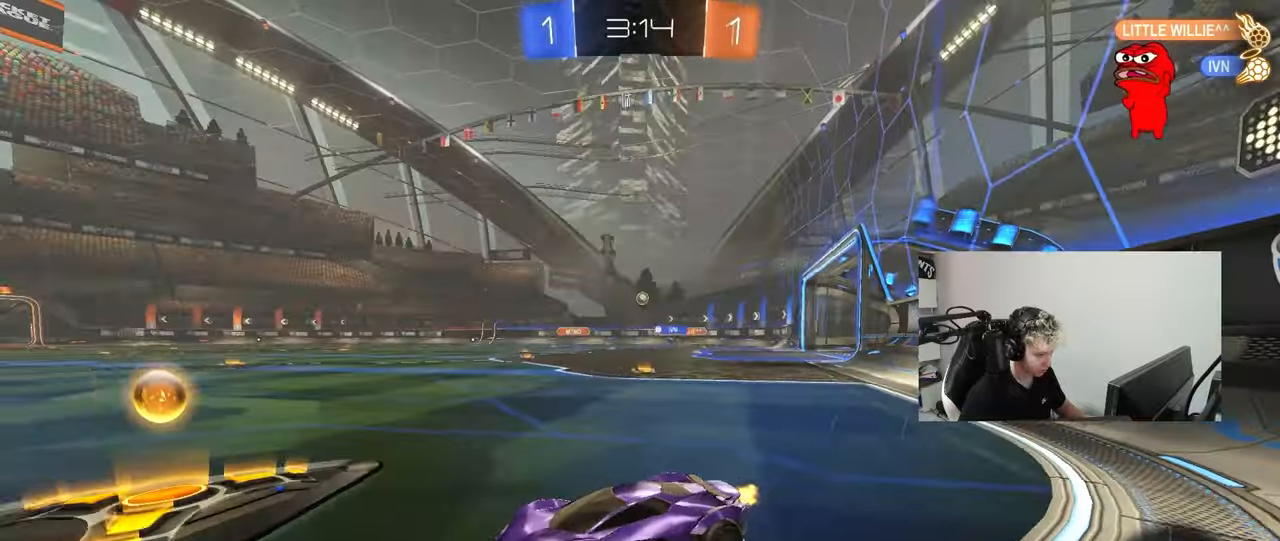
{"keys": ["d", "w"], "mouse": ["left"], "mouse_move": "down-left", "events": [[233, "mouse_left", "down"]]}
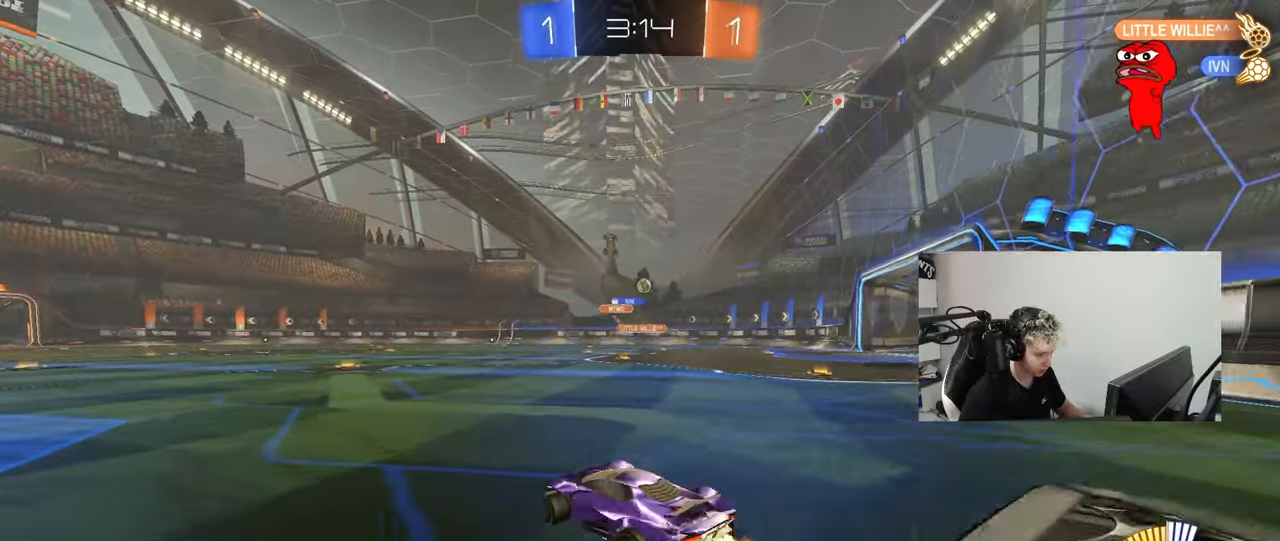
{"keys": ["d", "w"], "mouse": [], "mouse_move": "still", "events": [[67, "mouse_left", "up"], [200, "mouse_left", "down"], [300, "mouse_left", "up"], [350, "d", "up"], [483, "d", "down"]]}
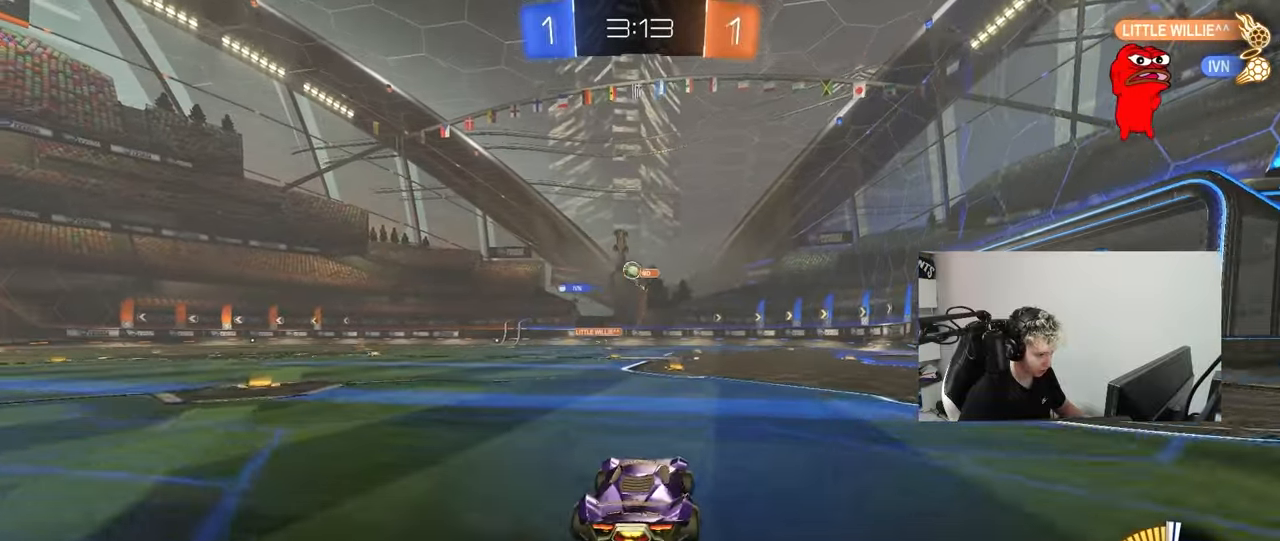
{"keys": ["a"], "mouse": [], "mouse_move": "still", "events": [[83, "d", "up"], [133, "a", "down"], [167, "shift", "down"], [267, "shift", "up"], [400, "w", "up"]]}
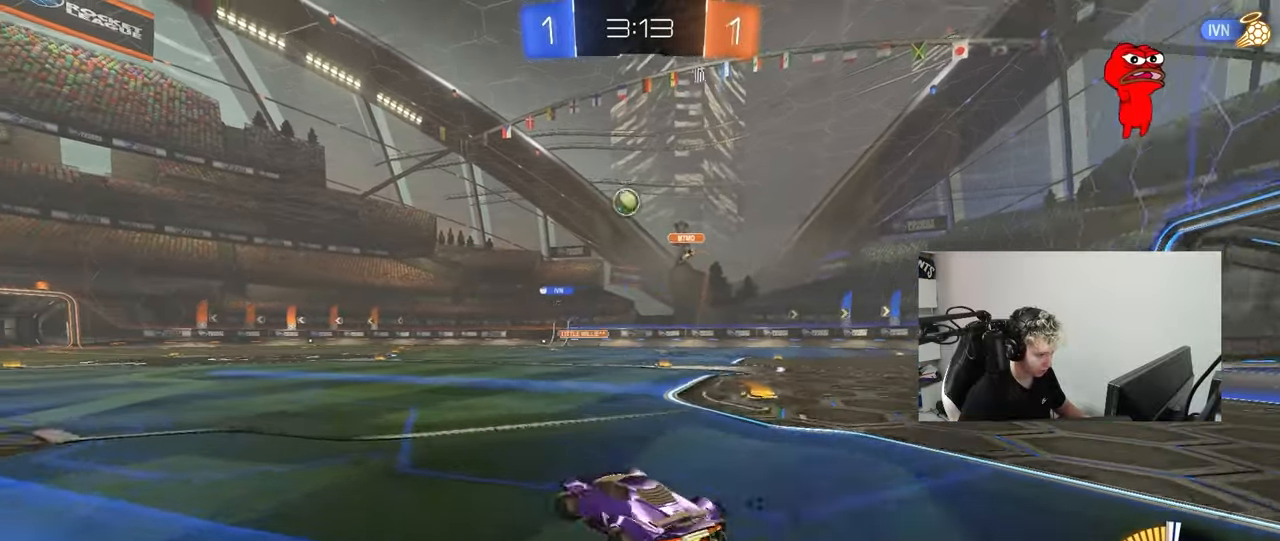
{"keys": ["s"], "mouse": ["right"], "mouse_move": "still", "events": [[283, "a", "up"], [283, "mouse_right", "down"], [333, "d", "down"], [333, "mouse_left", "down"], [333, "s", "down"], [467, "d", "up"], [467, "mouse_left", "up"]]}
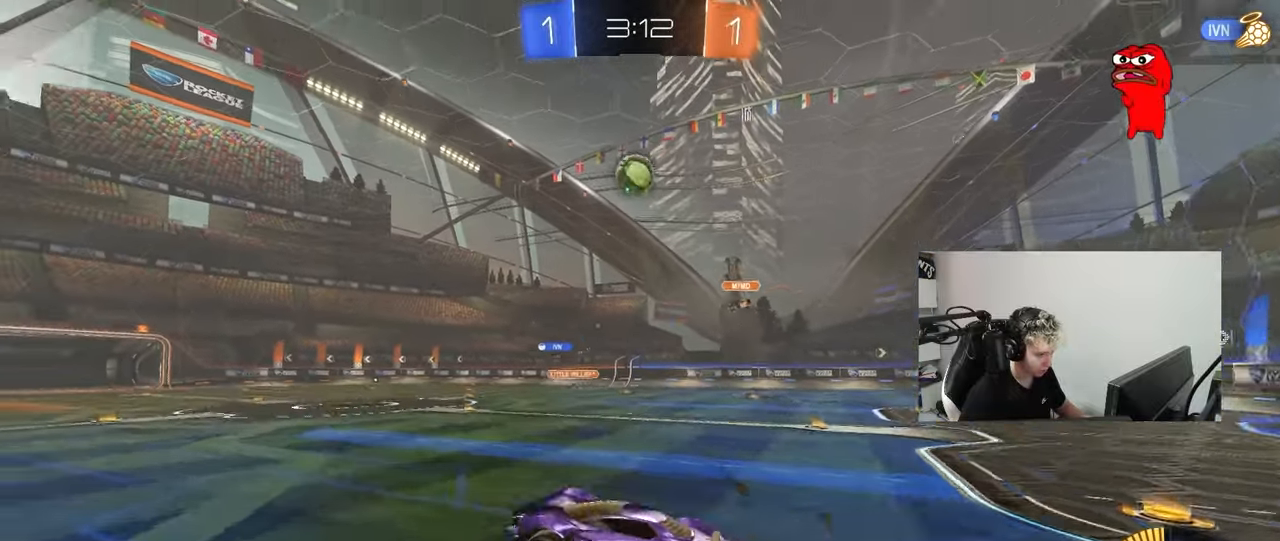
{"keys": ["d", "w"], "mouse": [], "mouse_move": "still", "events": [[17, "mouse_right", "up"], [17, "s", "up"], [67, "mouse_right", "down"], [117, "mouse_left", "down"], [117, "s", "down"], [167, "a", "down"], [167, "shift", "down"], [250, "mouse_right", "up"], [250, "s", "up"], [383, "d", "down"], [383, "w", "down"], [433, "a", "up"], [433, "mouse_left", "up"], [433, "shift", "up"]]}
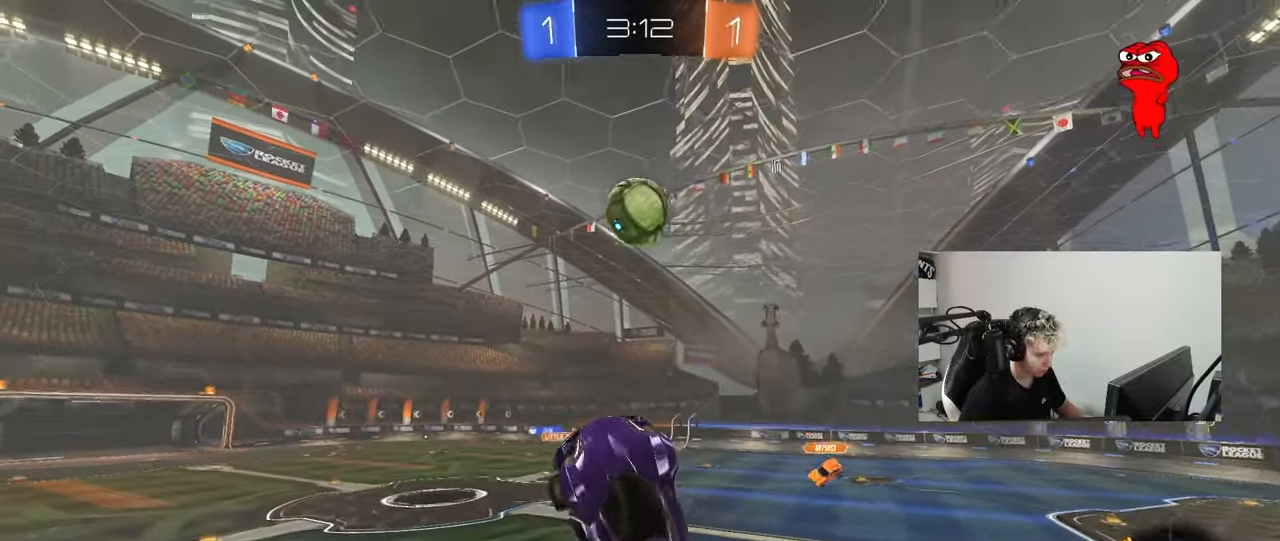
{"keys": ["a", "shift", "w"], "mouse": ["left"], "mouse_move": "still", "events": [[117, "a", "down"], [117, "d", "up"], [117, "mouse_left", "down"], [267, "a", "up"], [317, "mouse_left", "up"], [317, "w", "up"], [367, "w", "down"], [400, "a", "down"], [400, "shift", "down"], [500, "mouse_left", "down"]]}
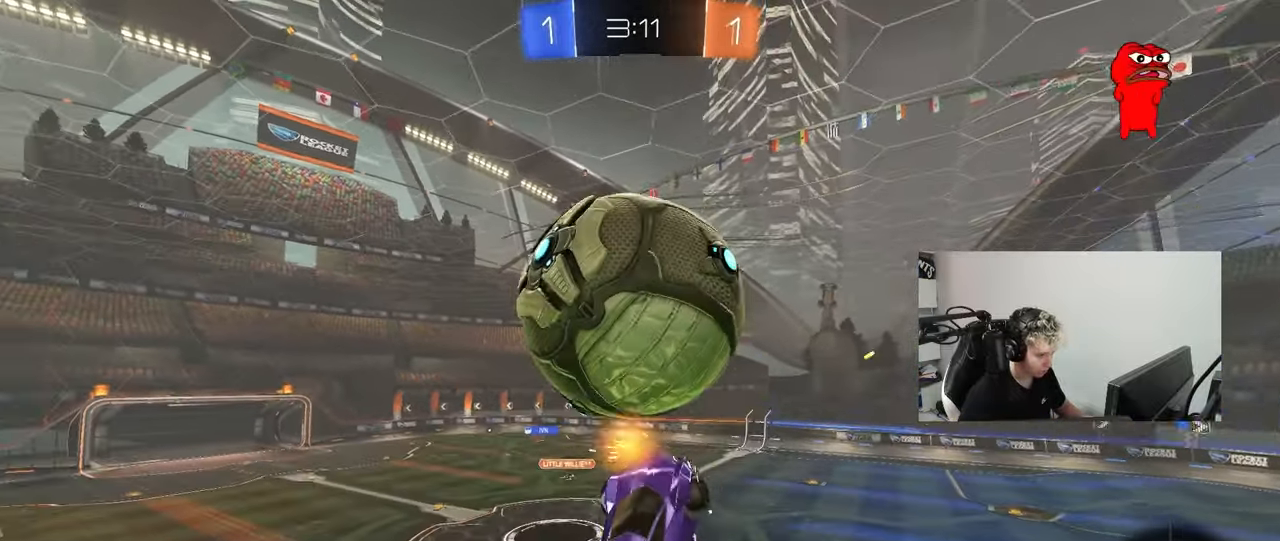
{"keys": ["a", "shift", "w"], "mouse": ["left"], "mouse_move": "still", "events": [[50, "w", "up"], [417, "w", "down"]]}
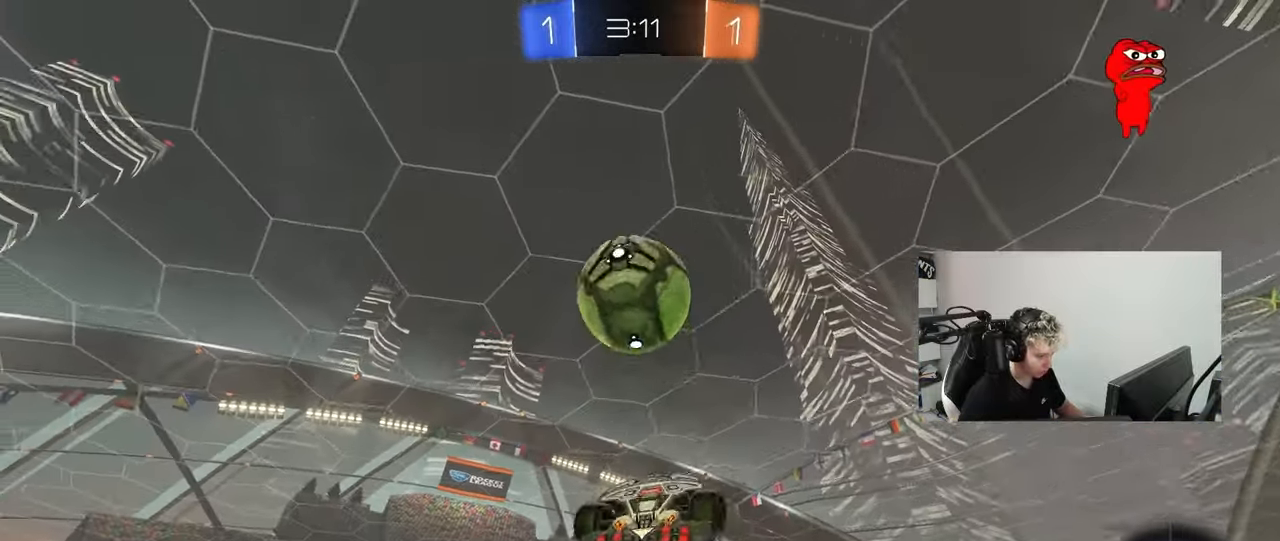
{"keys": [], "mouse": ["left"], "mouse_move": "still", "events": [[117, "w", "up"], [250, "s", "down"], [350, "d", "down"], [383, "shift", "up"], [433, "a", "up"], [483, "d", "up"], [483, "s", "up"]]}
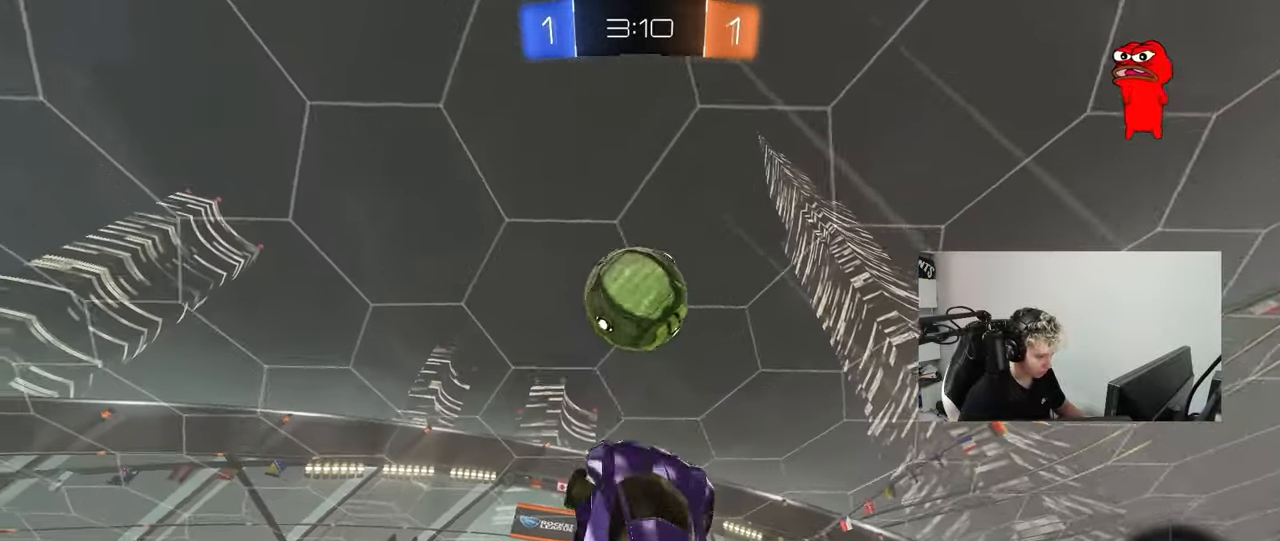
{"keys": ["a", "s", "shift"], "mouse": [], "mouse_move": "still", "events": [[33, "a", "down"], [83, "a", "up"], [133, "w", "down"], [167, "a", "down"], [167, "mouse_left", "up"], [217, "shift", "down"], [267, "shift", "up"], [317, "w", "up"], [400, "shift", "down"], [450, "s", "down"]]}
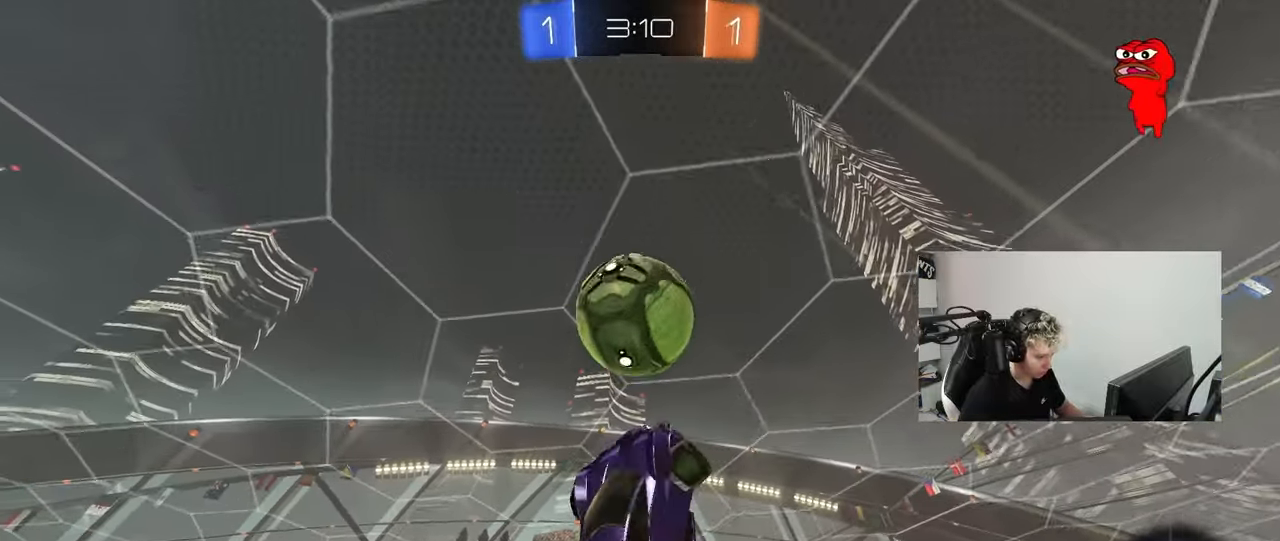
{"keys": ["a", "s"], "mouse": ["left"], "mouse_move": "still", "events": [[50, "shift", "up"], [100, "a", "up"], [100, "s", "up"], [133, "mouse_left", "down"], [183, "d", "down"], [283, "a", "down"], [283, "d", "up"], [283, "mouse_left", "up"], [283, "s", "down"], [367, "mouse_left", "down"]]}
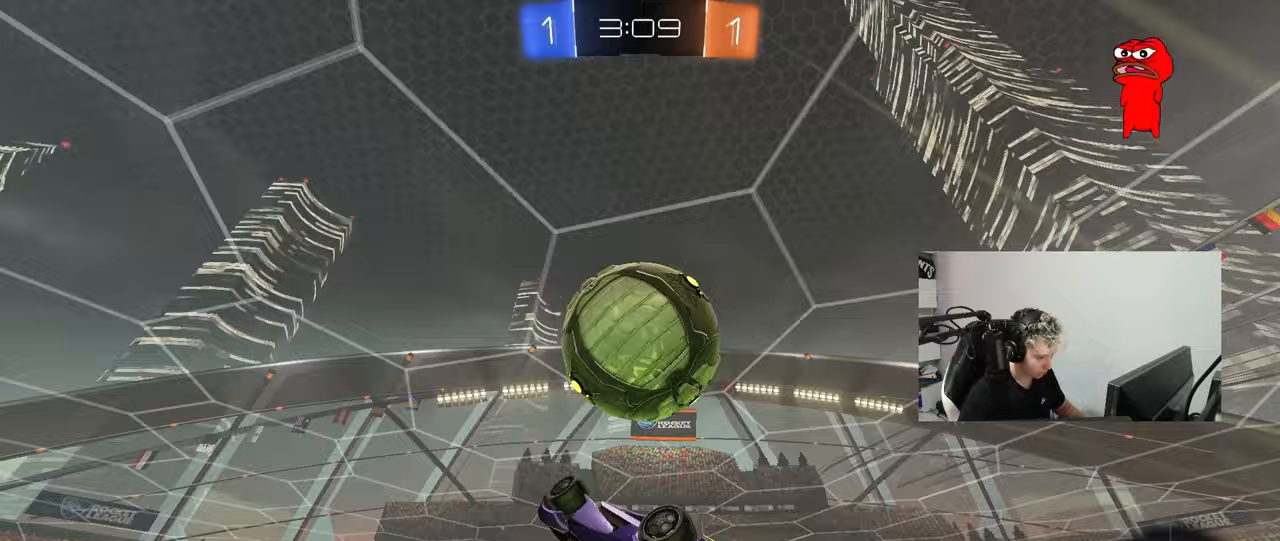
{"keys": ["d", "shift", "w"], "mouse": [], "mouse_move": "left", "events": [[17, "mouse_left", "up"], [17, "s", "up"], [150, "d", "down"], [200, "a", "up"], [200, "w", "down"], [433, "shift", "down"]]}
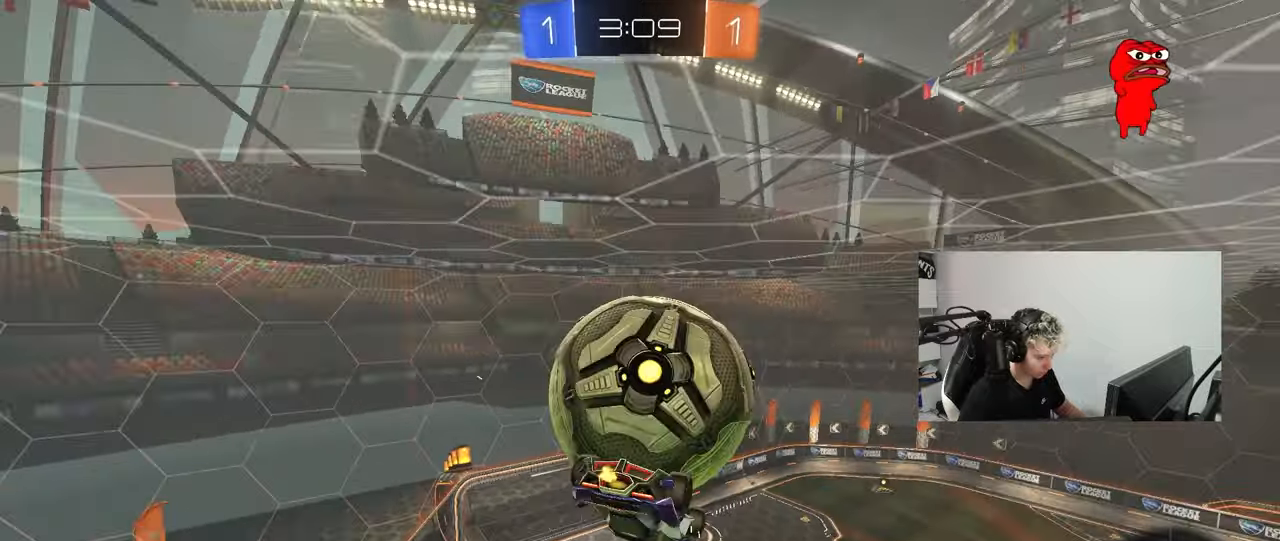
{"keys": ["a"], "mouse": [], "mouse_move": "still", "events": [[83, "a", "down"], [83, "d", "up"], [450, "shift", "up"], [450, "w", "up"]]}
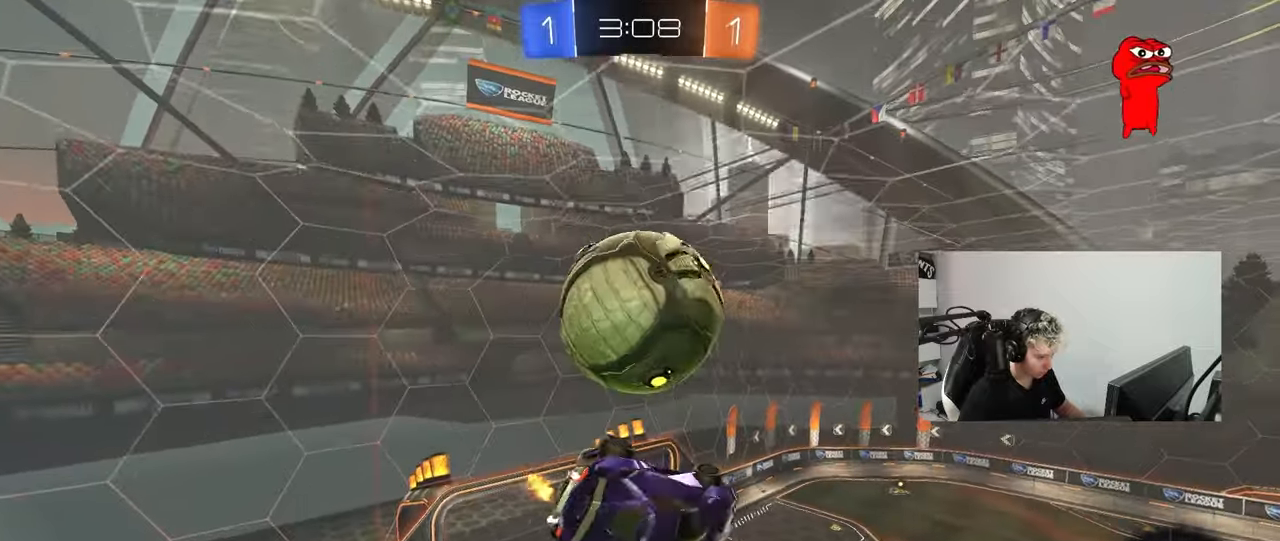
{"keys": ["a"], "mouse": [], "mouse_move": "still", "events": [[50, "a", "up"], [100, "shift", "down"], [233, "d", "down"], [233, "shift", "up"], [333, "d", "up"], [333, "s", "down"], [367, "a", "down"], [367, "s", "up"]]}
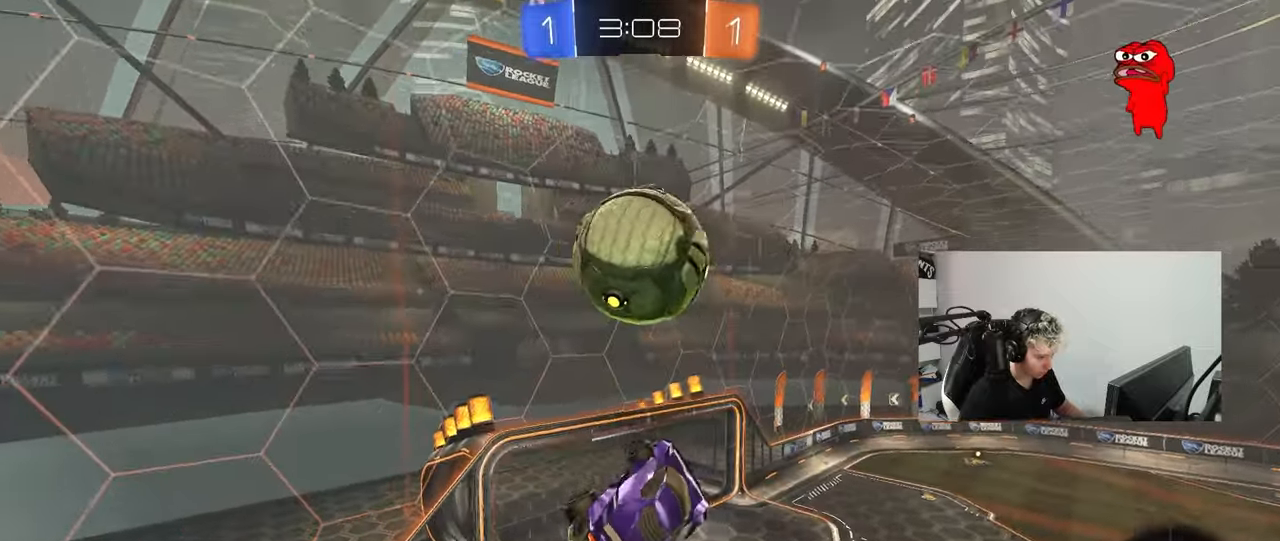
{"keys": ["a", "s", "shift"], "mouse": [], "mouse_move": "still", "events": [[17, "a", "up"], [17, "mouse_left", "down"], [67, "w", "down"], [100, "mouse_right", "down"], [250, "mouse_left", "up"], [250, "s", "down"], [250, "w", "up"], [300, "a", "down"], [300, "mouse_right", "up"], [300, "shift", "down"]]}
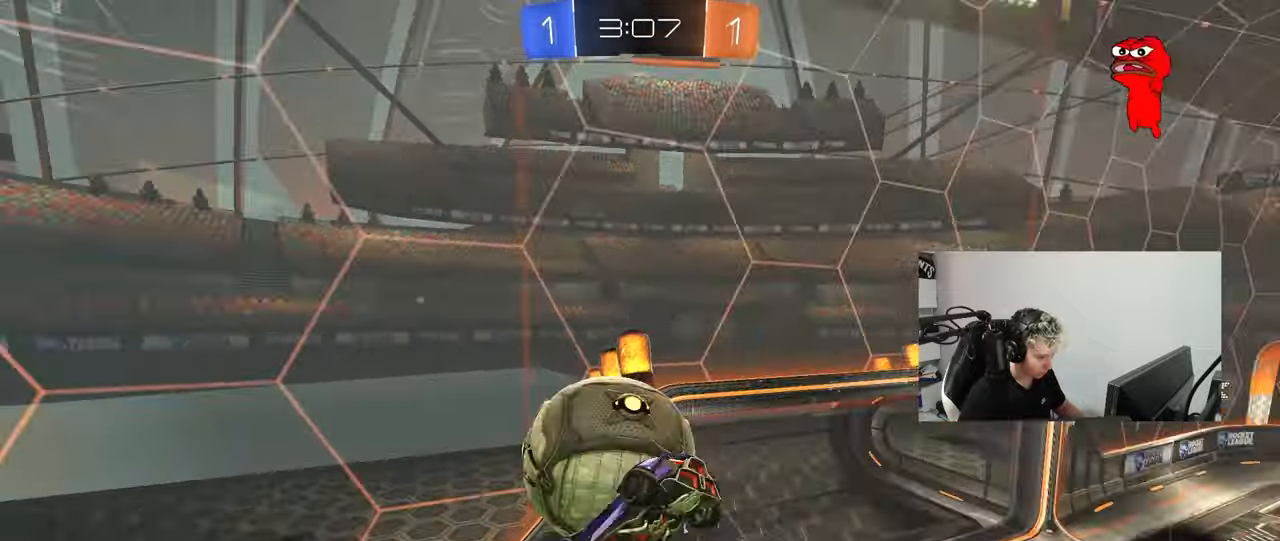
{"keys": ["a"], "mouse": [], "mouse_move": "still", "events": [[500, "s", "up"], [500, "shift", "up"]]}
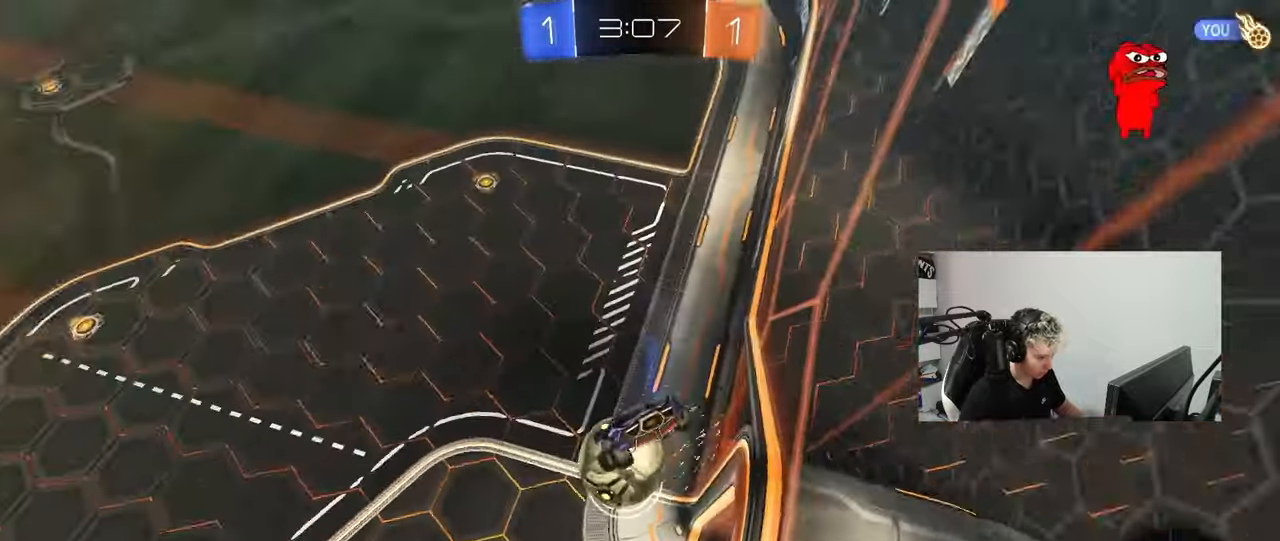
{"keys": ["a", "s"], "mouse": [], "mouse_move": "still", "events": [[50, "a", "up"], [283, "s", "down"], [383, "a", "down"]]}